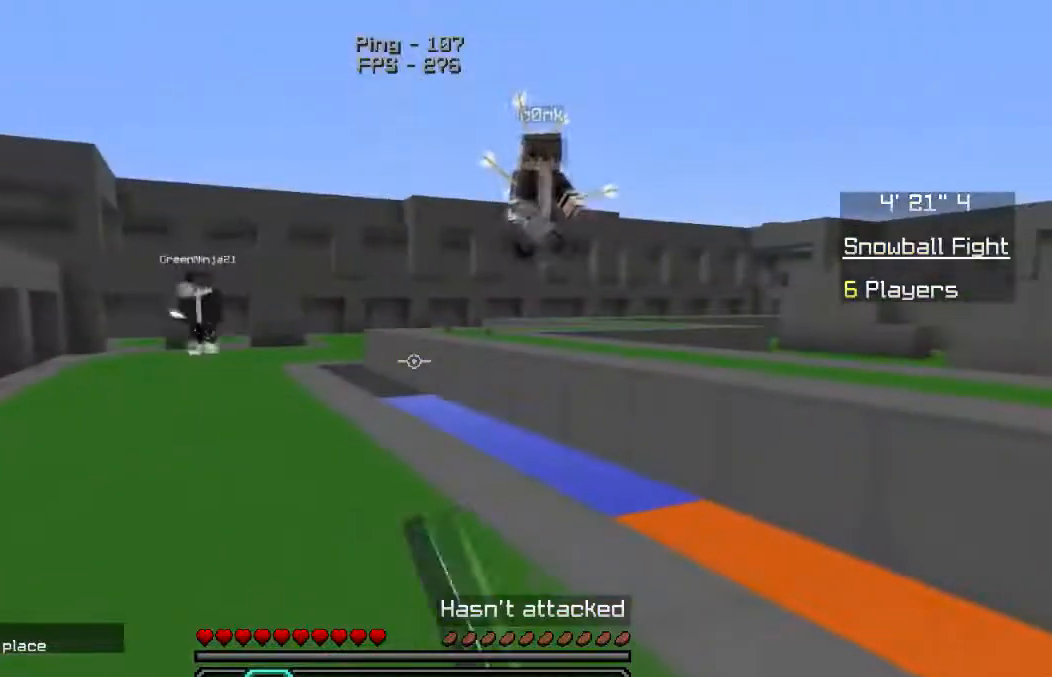
Gameplay with keyboard and mouse; each line is a JSON object with the keys and mouse buttons held at the frame after it. "events" lists presses ("down") and releases ("up") of "a", "d", "s", "w", "mouse_left" and "mouse_right" between this image and that frame as [ms after this image, input, new state], when the widget could be followed in between. "mouse_left", "mouse_right" = the "left", "right" buttons of the "mouse" list. No other keys are recorded. Fast repeated clicks can show as one long hold. Mouse movement is not recorded.
{"keys": ["d", "w"], "mouse": ["right"], "events": [[33, "mouse_left", "up"], [417, "d", "down"], [417, "s", "up"], [450, "mouse_right", "down"], [500, "a", "up"], [500, "w", "down"]]}
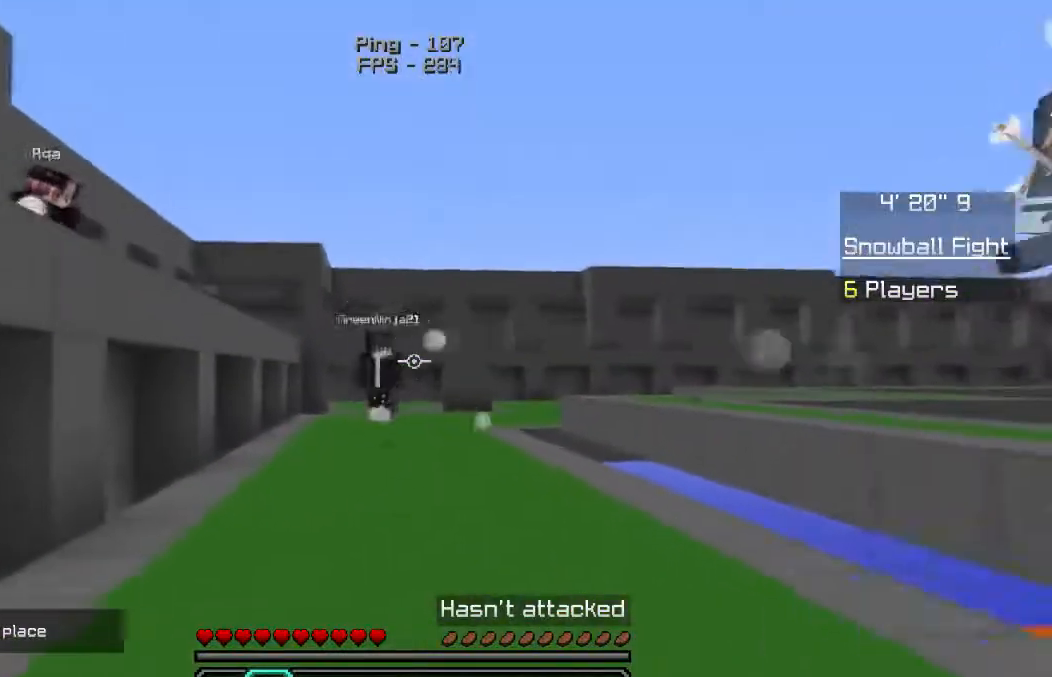
{"keys": ["d", "w"], "mouse": [], "events": [[333, "mouse_right", "up"], [350, "w", "up"], [400, "w", "down"]]}
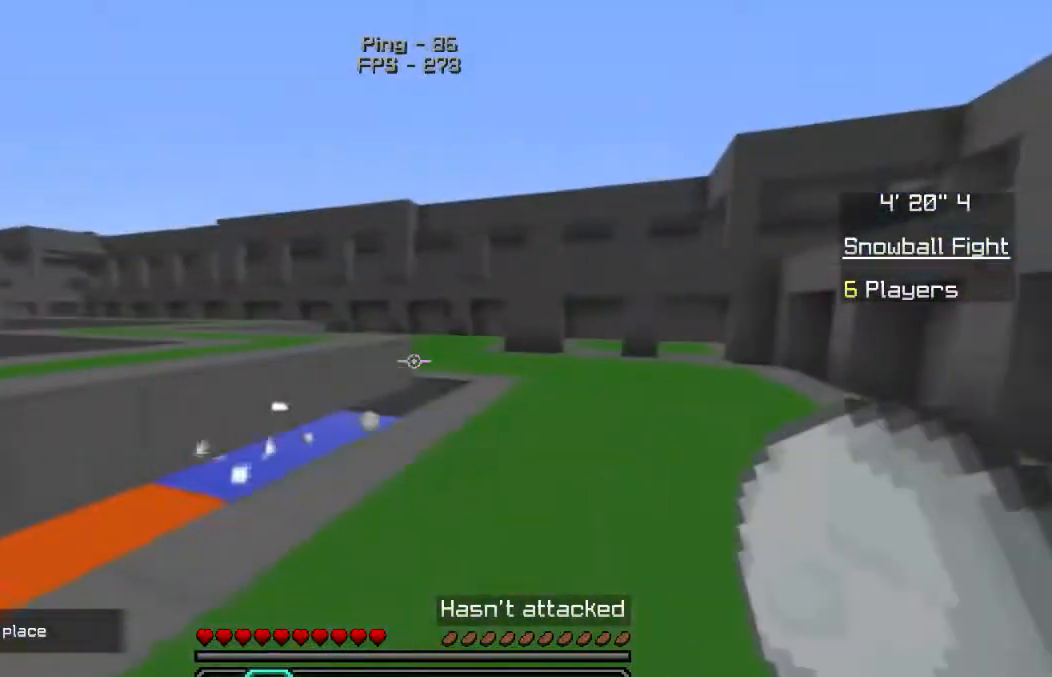
{"keys": ["a"], "mouse": ["left"], "events": [[200, "mouse_left", "down"], [350, "a", "down"], [350, "d", "up"], [417, "w", "up"]]}
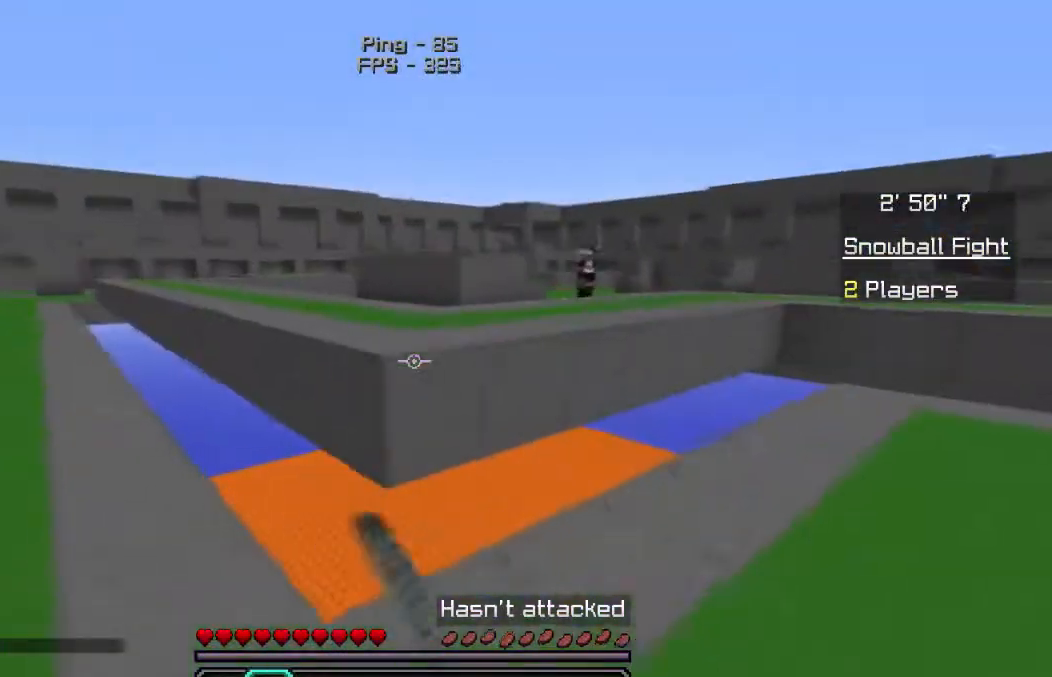
{"keys": ["d"], "mouse": ["left"], "events": [[233, "d", "down"], [267, "a", "up"]]}
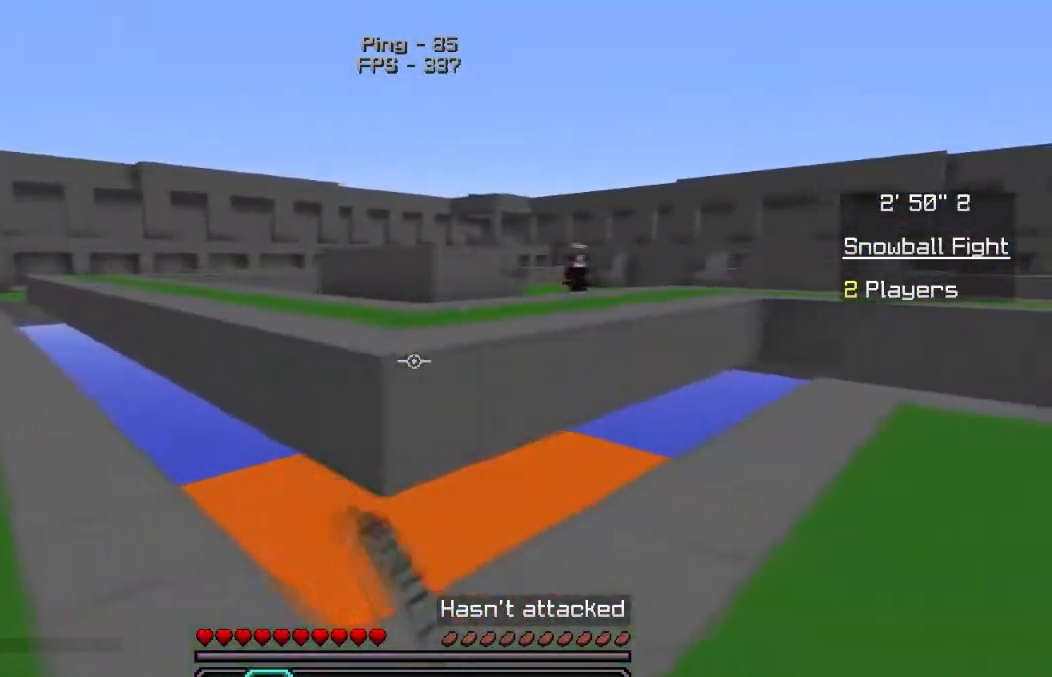
{"keys": ["d"], "mouse": ["left"], "events": [[133, "a", "down"], [217, "a", "up"]]}
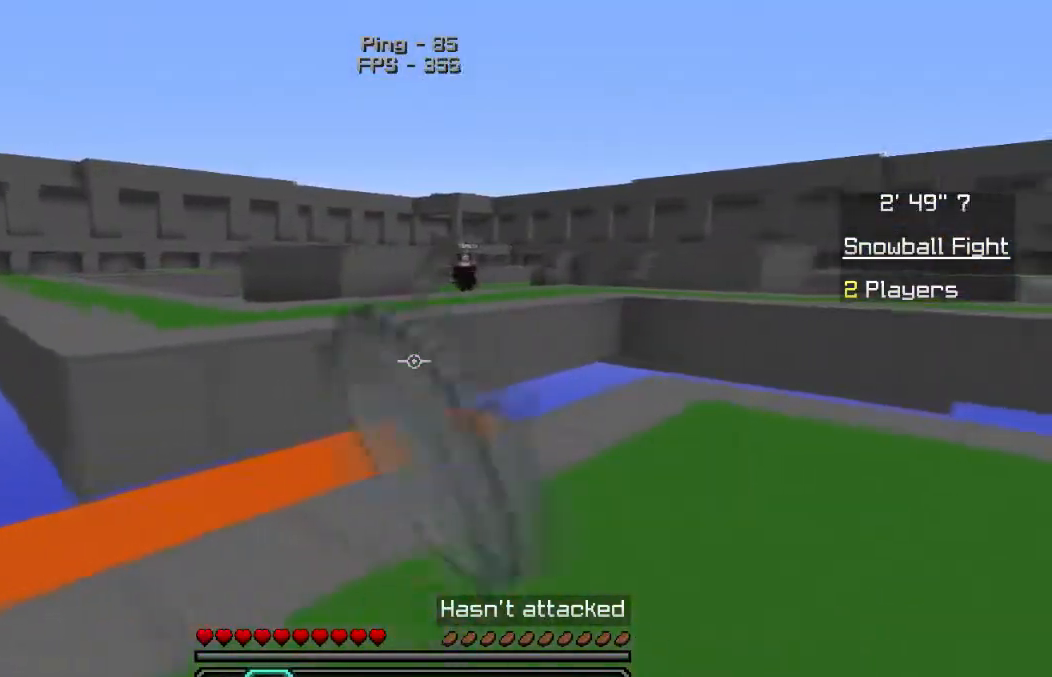
{"keys": ["d"], "mouse": ["left"], "events": [[33, "w", "down"], [67, "mouse_left", "up"], [117, "mouse_left", "down"], [217, "w", "up"]]}
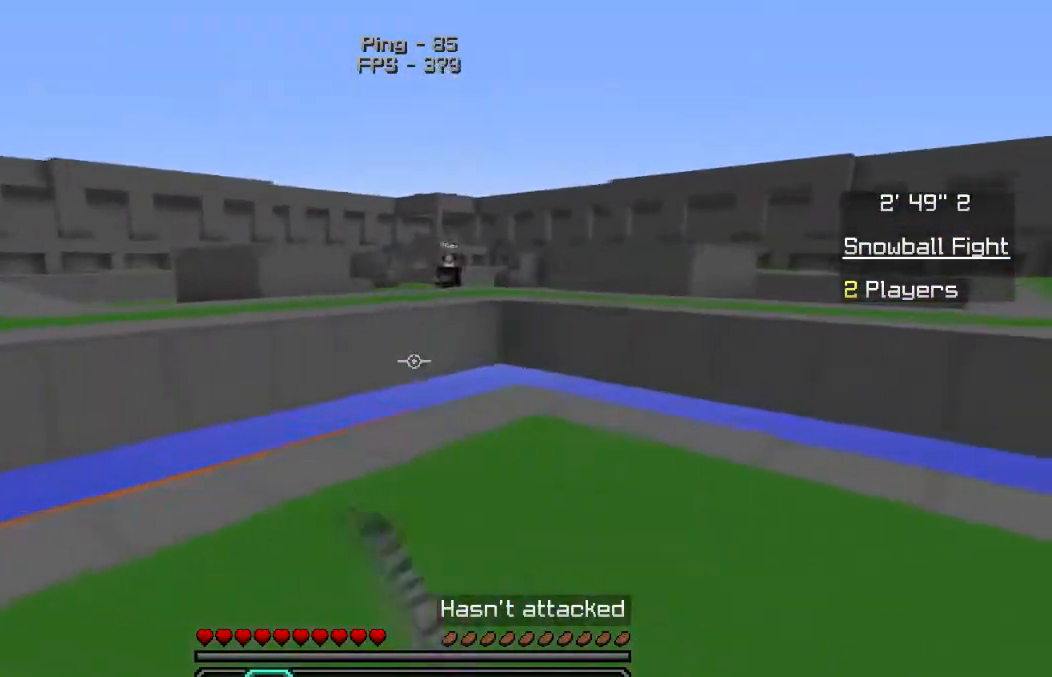
{"keys": ["d"], "mouse": ["left"], "events": [[367, "mouse_left", "up"], [417, "mouse_left", "down"]]}
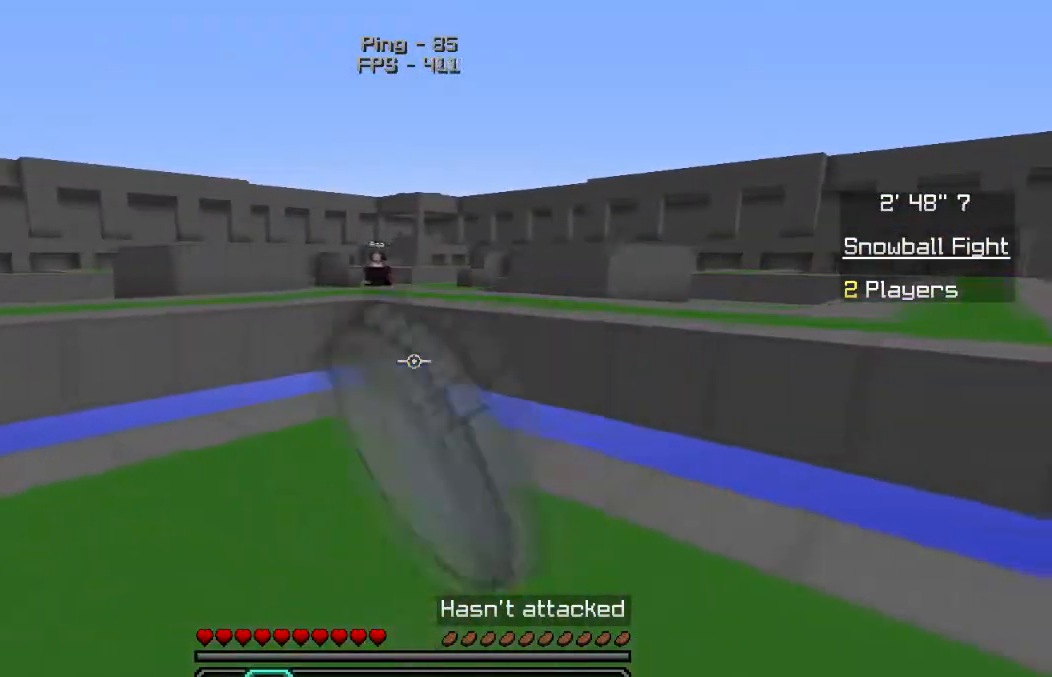
{"keys": ["d"], "mouse": ["left"], "events": [[67, "mouse_left", "up"], [117, "mouse_left", "down"]]}
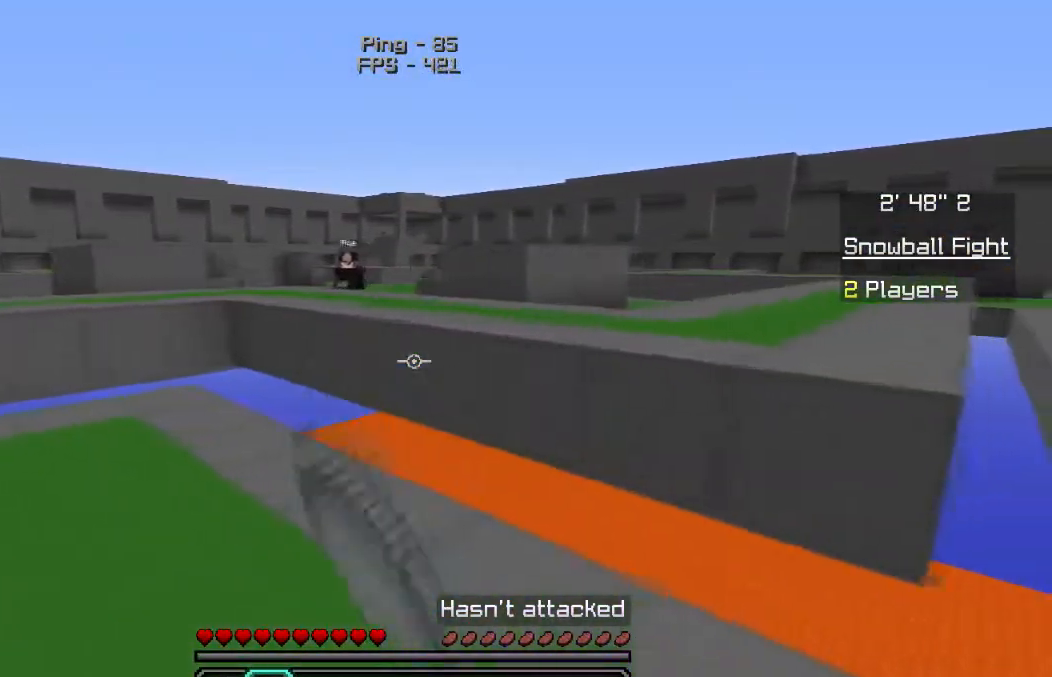
{"keys": ["a", "w"], "mouse": [], "events": [[17, "mouse_left", "up"], [33, "a", "down"], [50, "d", "up"], [133, "w", "down"]]}
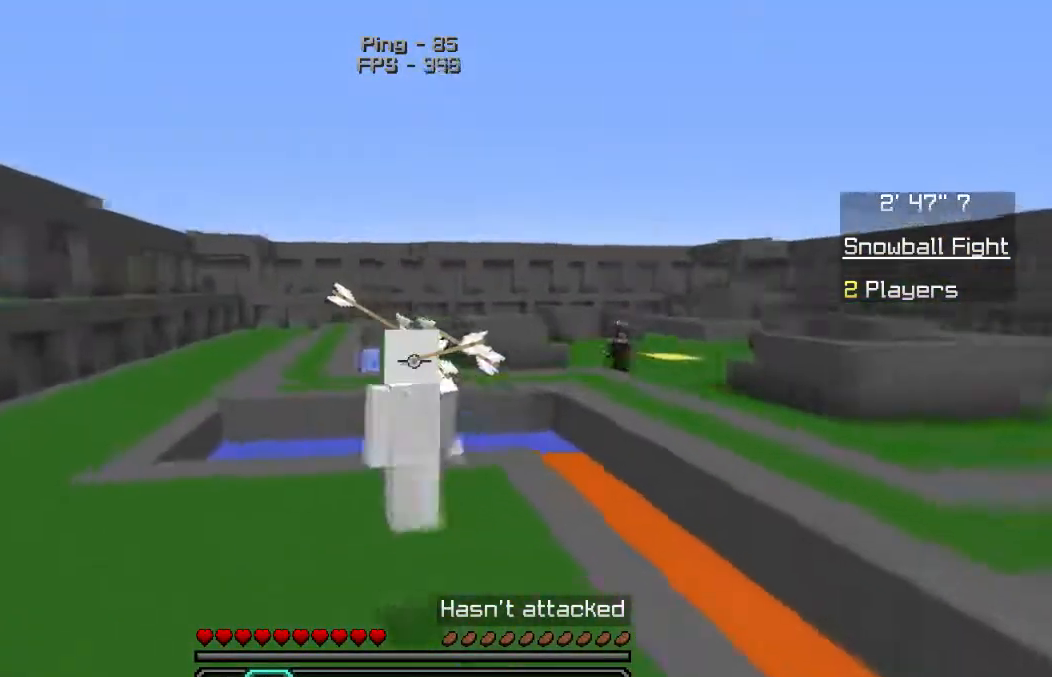
{"keys": ["a", "w"], "mouse": ["left"], "events": [[67, "mouse_left", "down"], [417, "mouse_left", "up"], [467, "mouse_left", "down"]]}
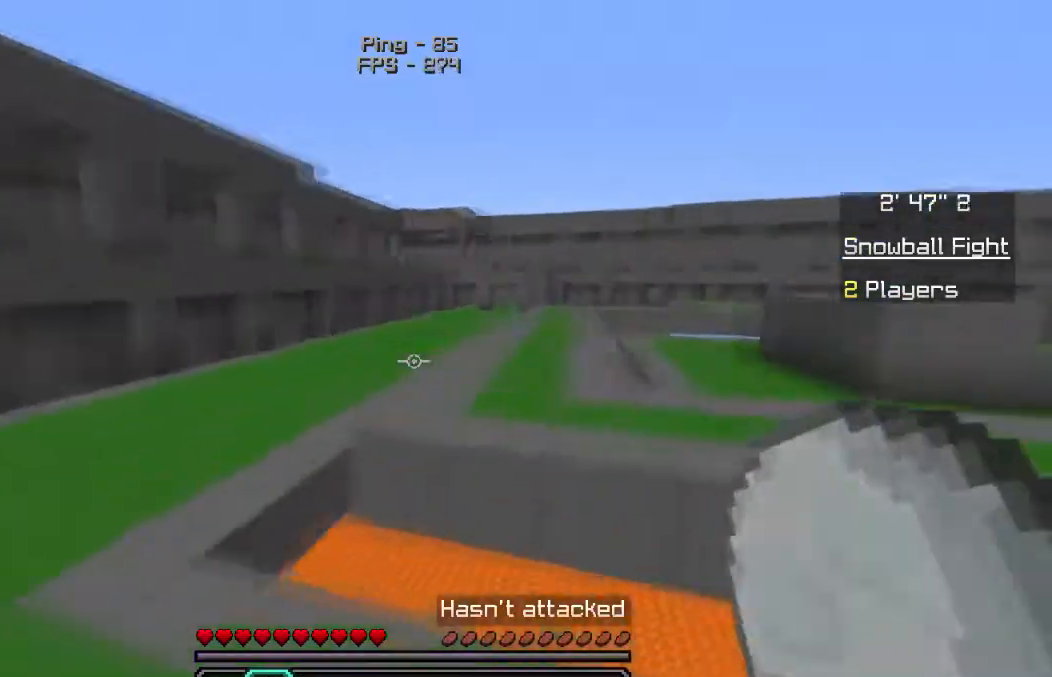
{"keys": ["a", "s"], "mouse": ["left"], "events": [[100, "mouse_left", "up"], [150, "w", "up"], [350, "mouse_left", "down"], [433, "s", "down"]]}
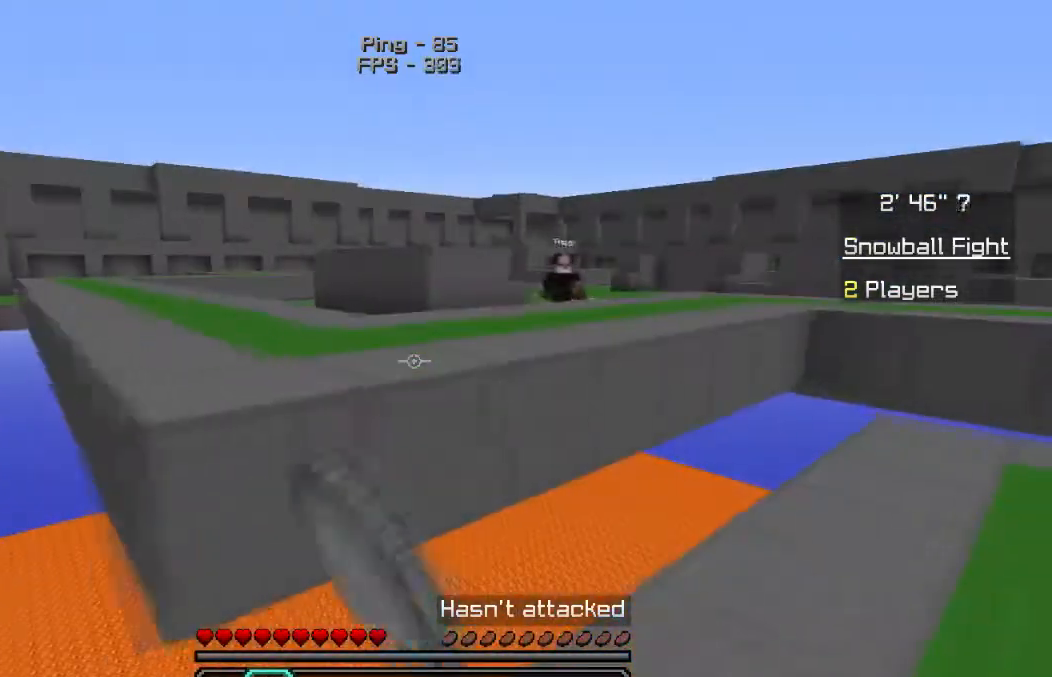
{"keys": ["d", "w"], "mouse": ["left"], "events": [[33, "d", "down"], [67, "a", "up"], [67, "s", "up"], [333, "w", "down"]]}
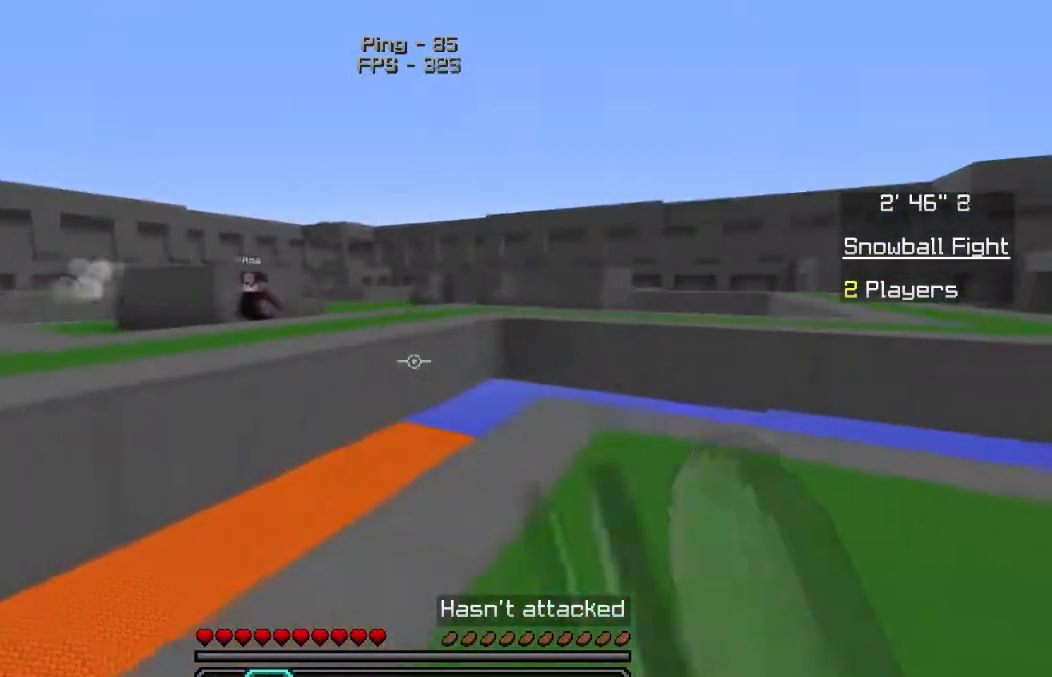
{"keys": ["d"], "mouse": [], "events": [[150, "mouse_left", "up"], [367, "w", "up"]]}
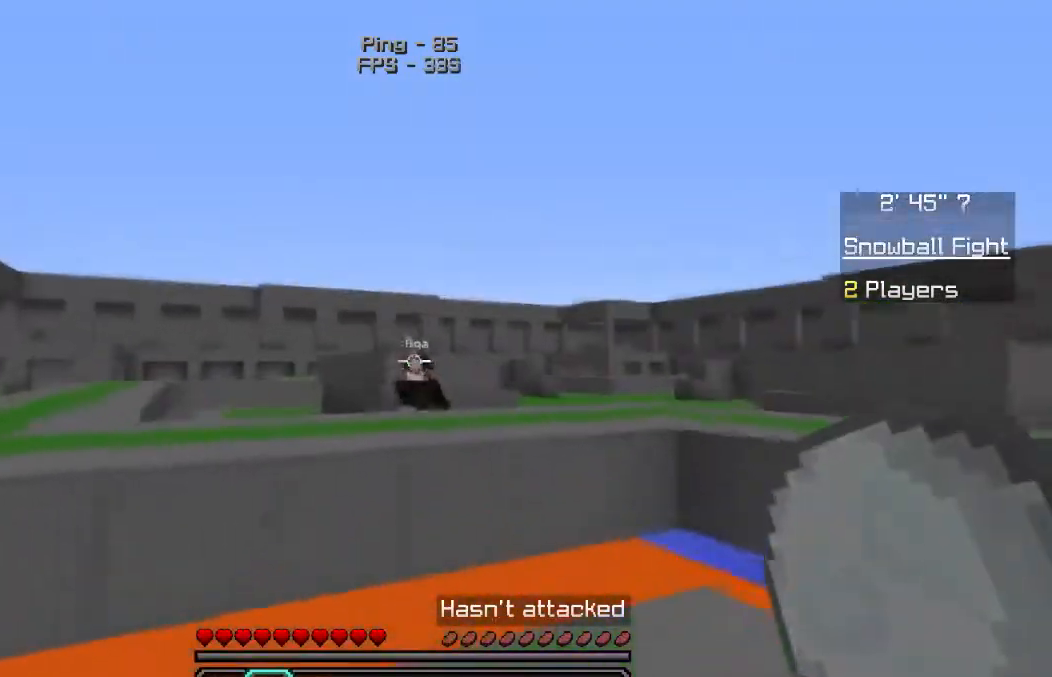
{"keys": ["a"], "mouse": ["right"], "events": [[83, "mouse_right", "down"], [333, "a", "down"], [350, "d", "up"]]}
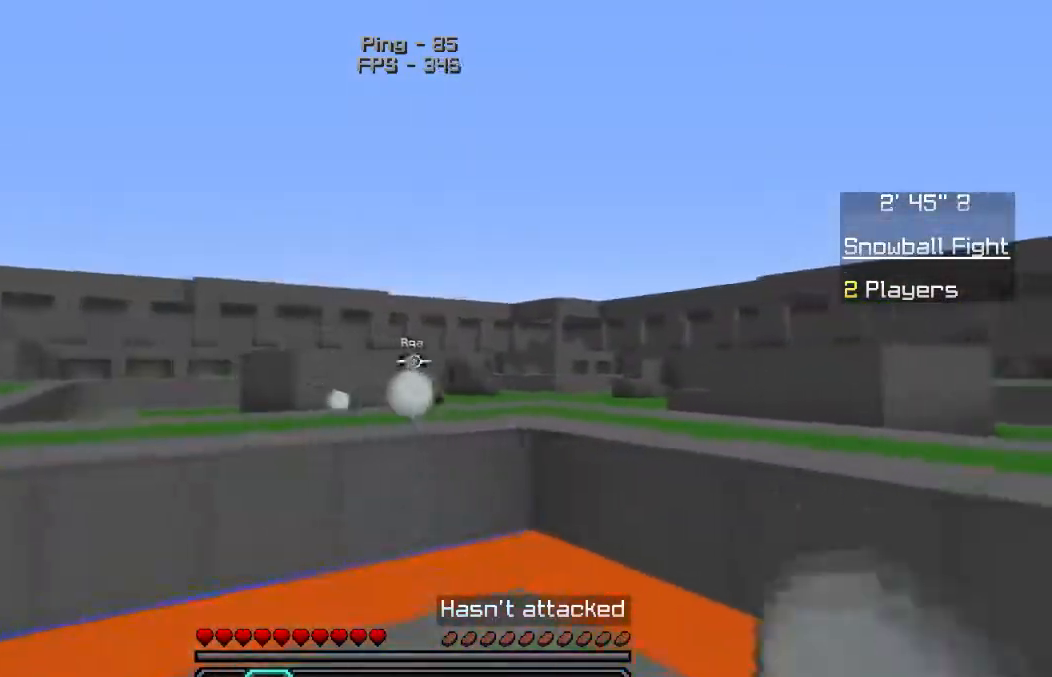
{"keys": ["a", "w"], "mouse": ["left"], "events": [[83, "mouse_right", "up"], [433, "w", "down"], [483, "mouse_left", "down"]]}
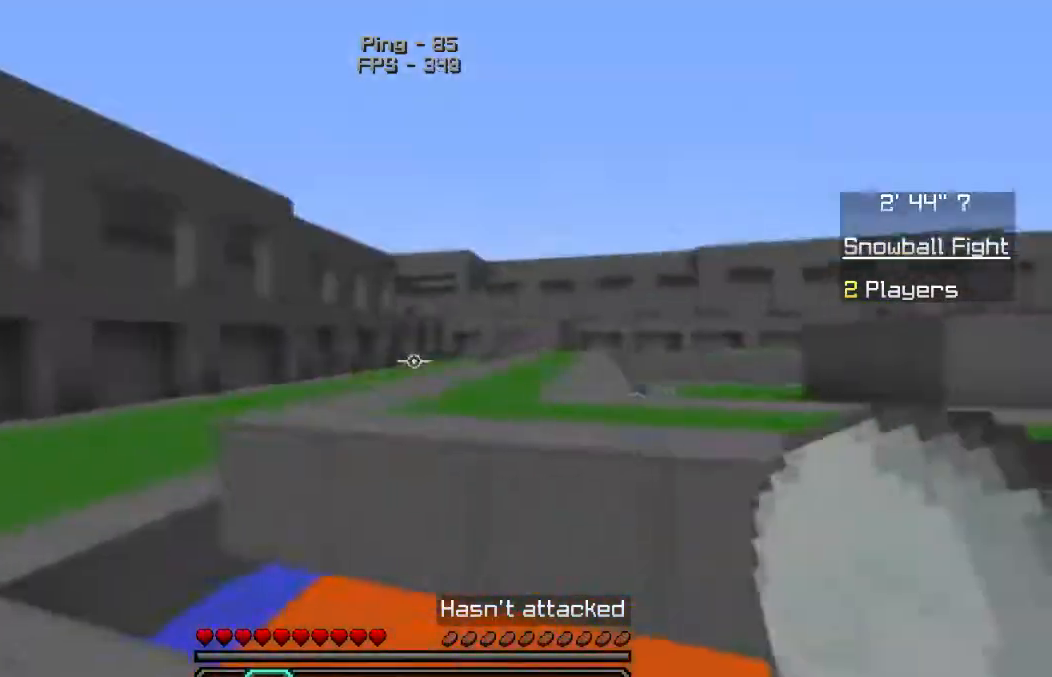
{"keys": ["a", "w"], "mouse": ["left"], "events": []}
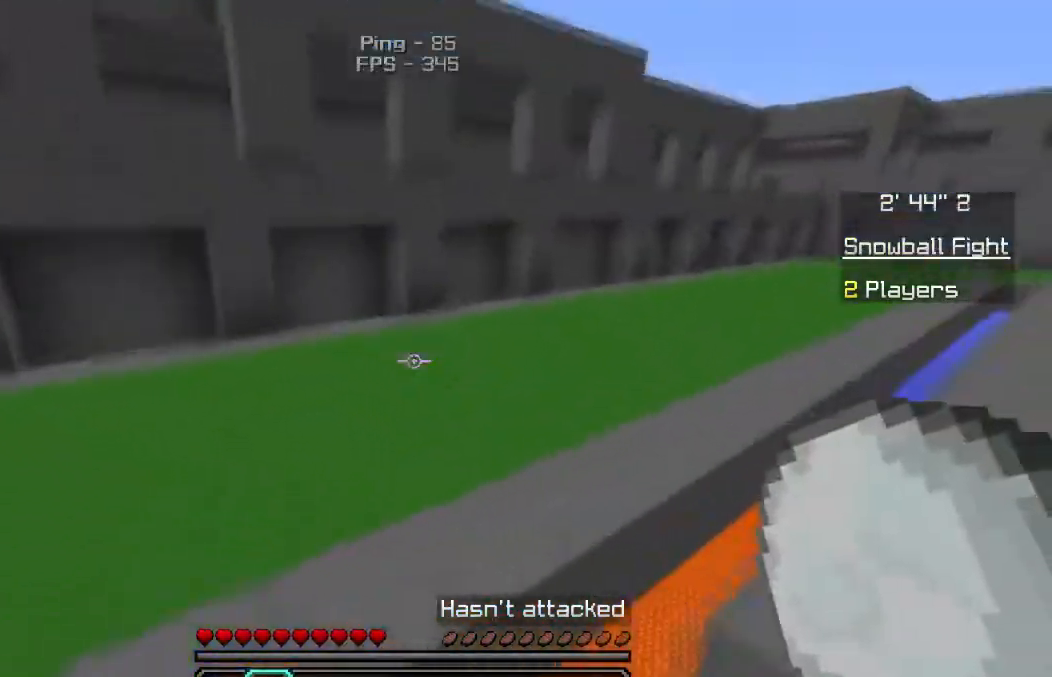
{"keys": ["a", "w"], "mouse": [], "events": [[483, "mouse_left", "up"]]}
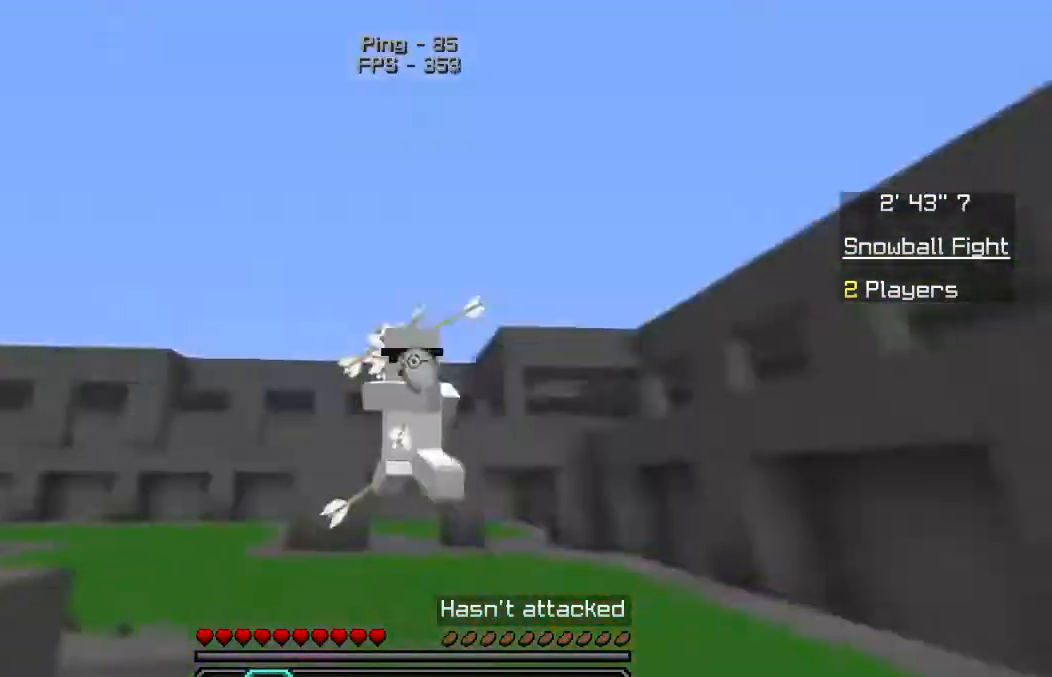
{"keys": ["a", "w"], "mouse": ["left"], "events": [[433, "mouse_left", "down"]]}
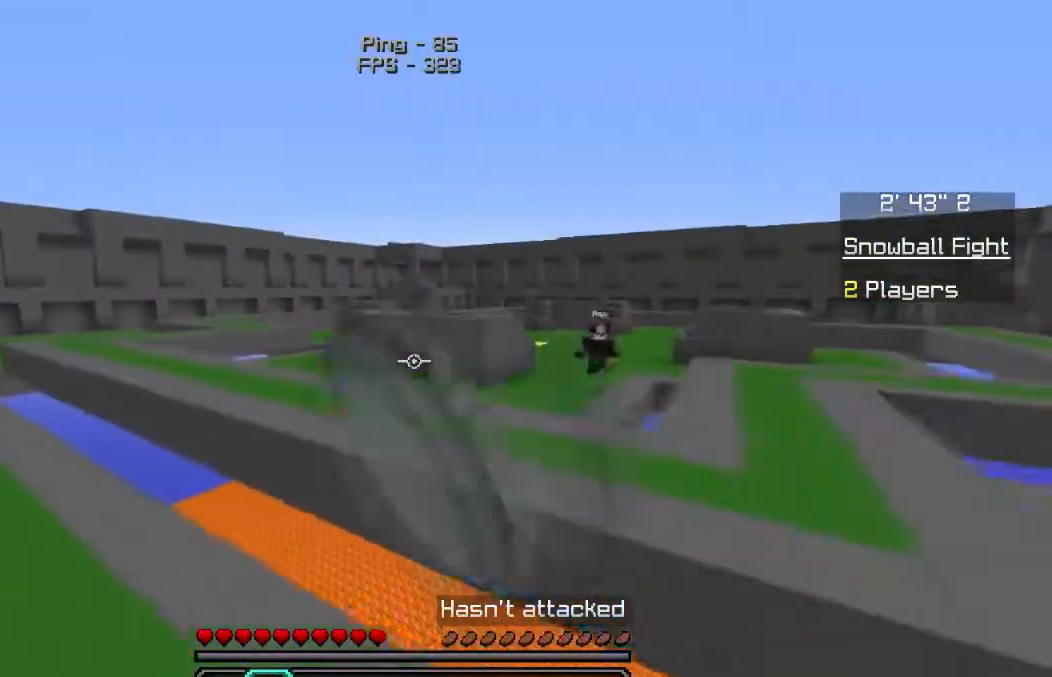
{"keys": ["a"], "mouse": [], "events": [[250, "mouse_left", "up"], [417, "w", "up"]]}
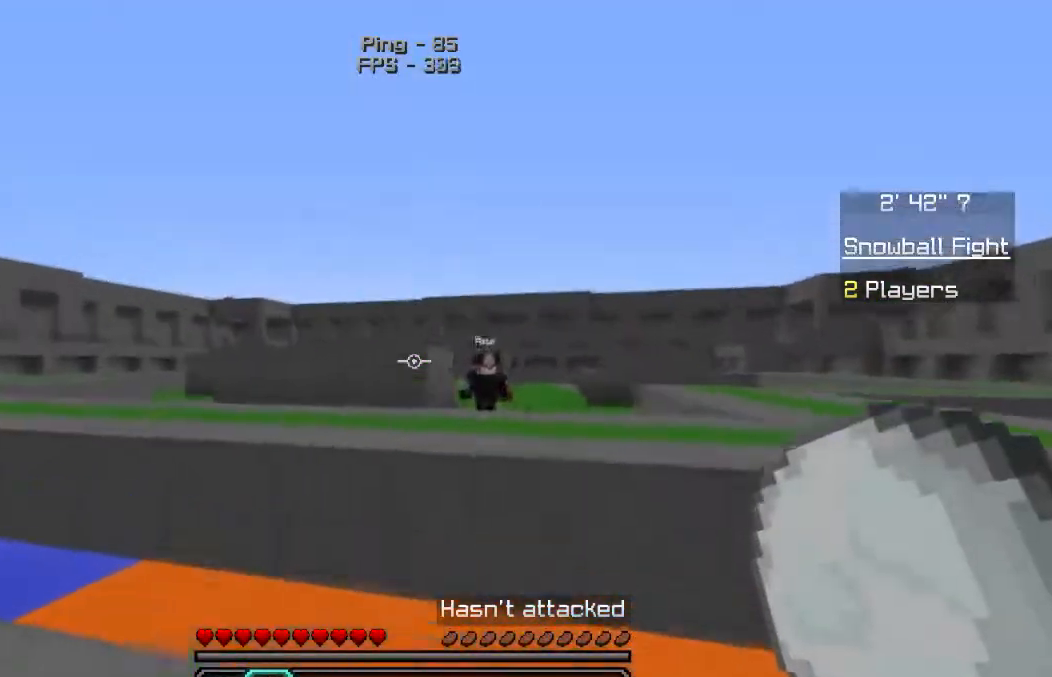
{"keys": ["d"], "mouse": [], "events": [[33, "a", "up"], [33, "d", "down"], [67, "mouse_right", "down"], [467, "mouse_right", "up"]]}
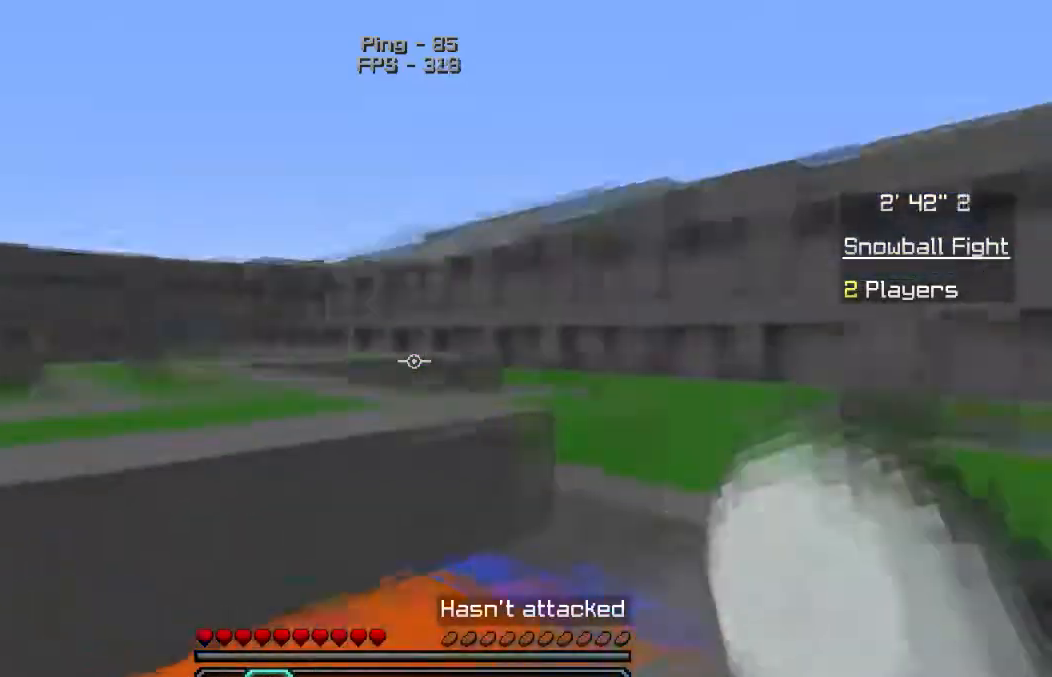
{"keys": ["d", "w"], "mouse": ["left"], "events": [[33, "w", "down"], [317, "mouse_left", "down"]]}
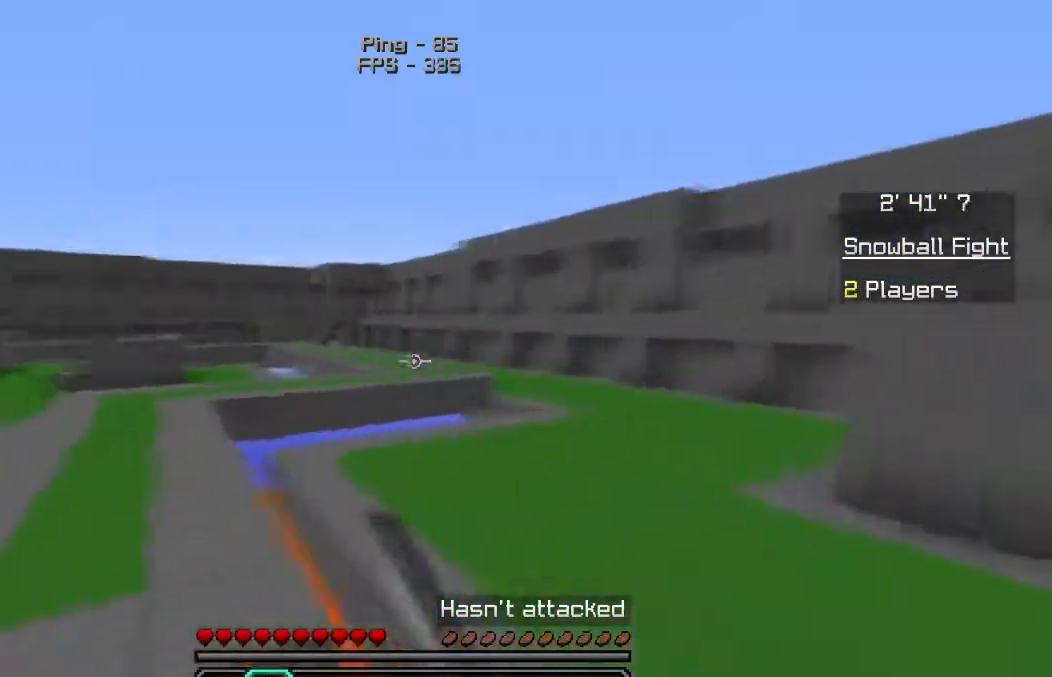
{"keys": ["d"], "mouse": [], "events": [[133, "mouse_left", "up"], [417, "w", "up"]]}
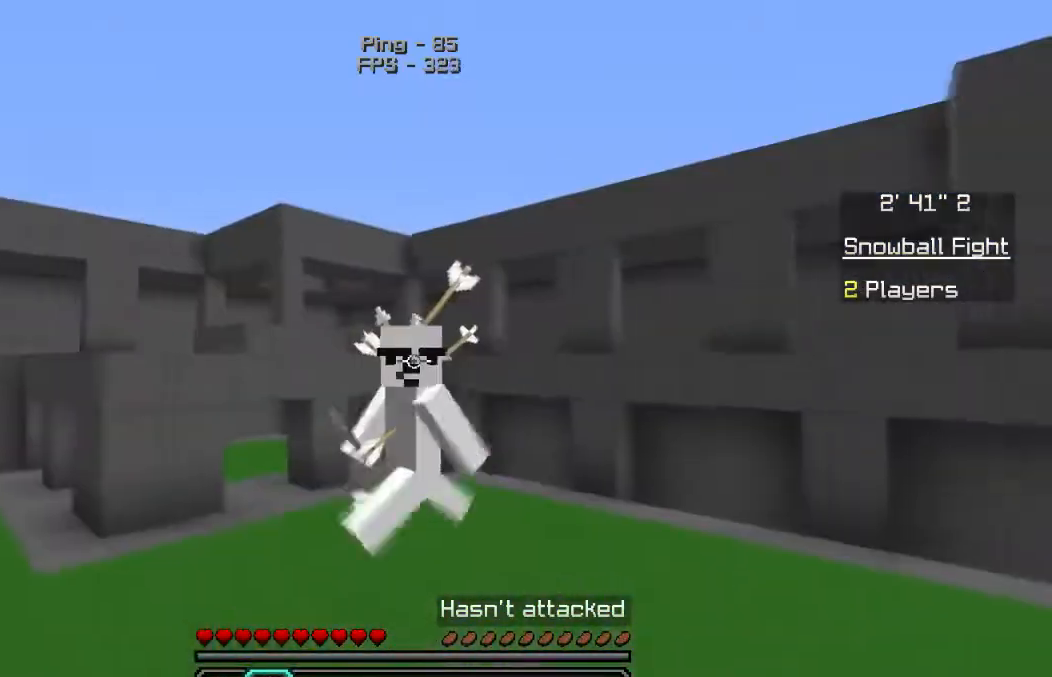
{"keys": ["d", "w"], "mouse": [], "events": [[333, "w", "down"]]}